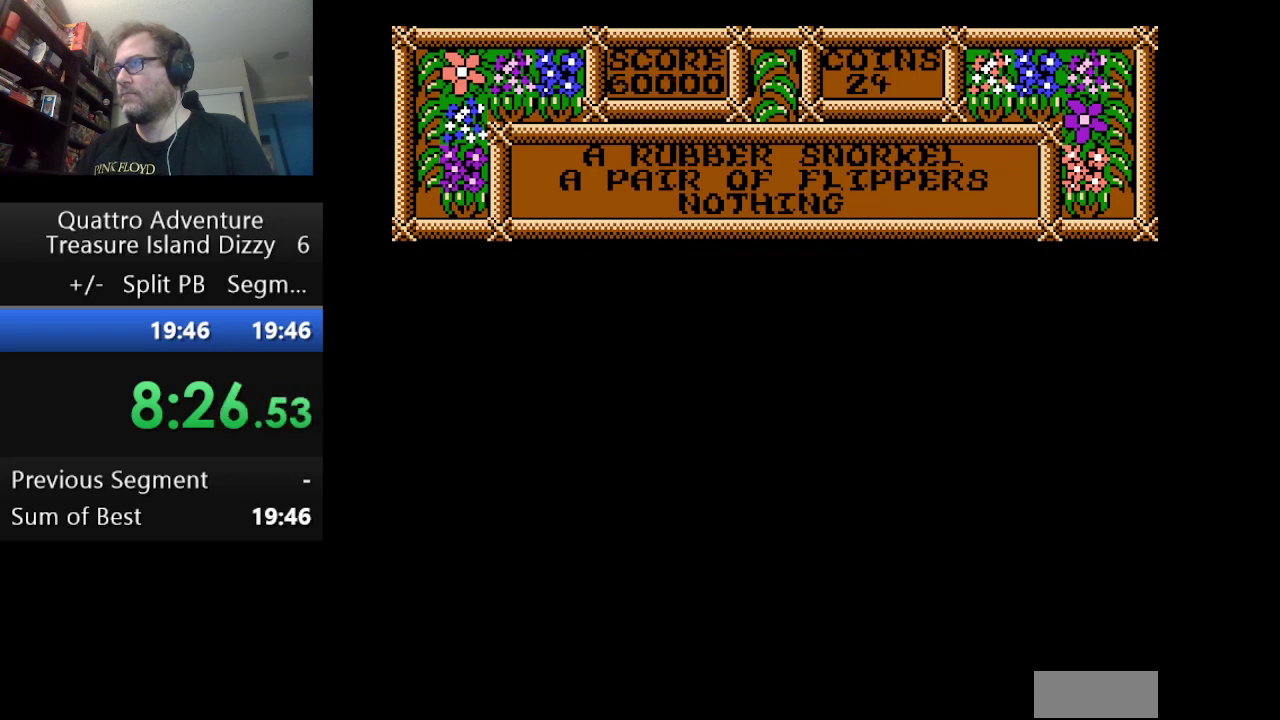
Gameplay with a controller (Nintendo layout); each line is a JSON object with the inputs held at the frame after it. "events" lists button and stick changes between this image and that frame as [ms after this image, input, new state], when the widget could be followed in between. Not read: L3 R3.
{"buttons": ["A"], "events": [[208, "A", "up"], [291, "A", "down"], [375, "A", "up"], [458, "A", "down"]]}
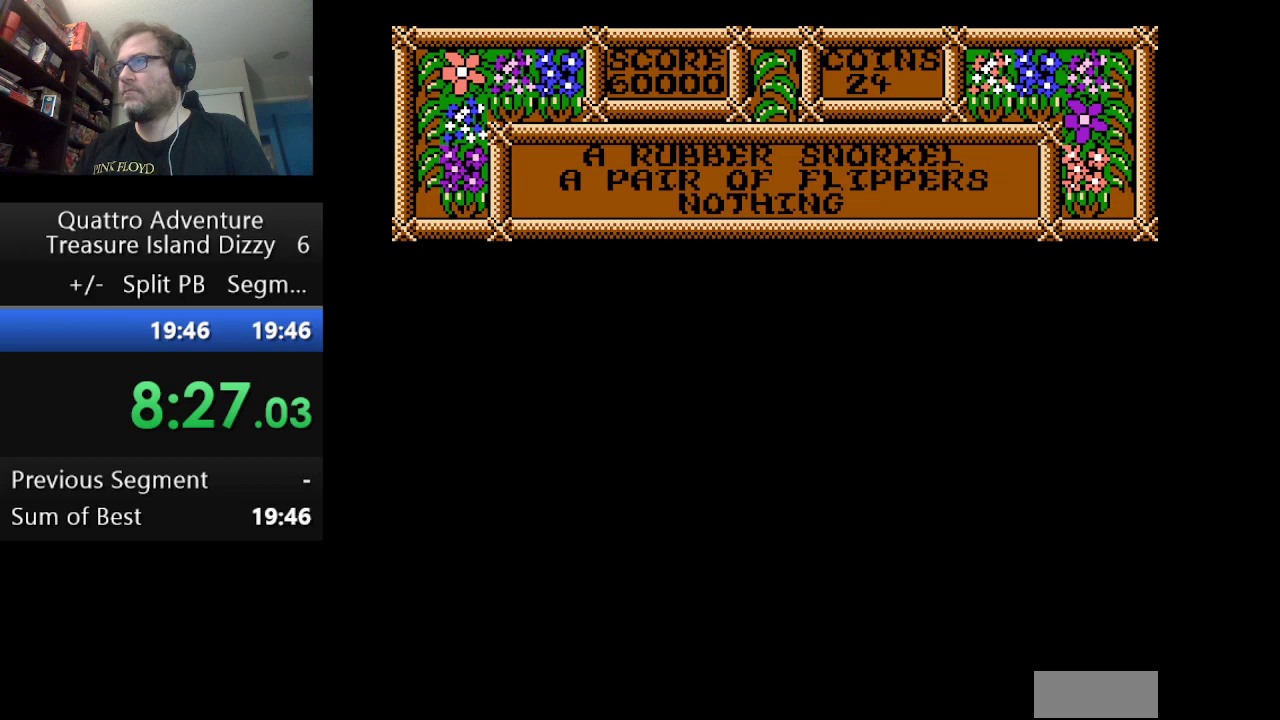
{"buttons": ["A"], "events": [[42, "A", "up"], [125, "A", "down"]]}
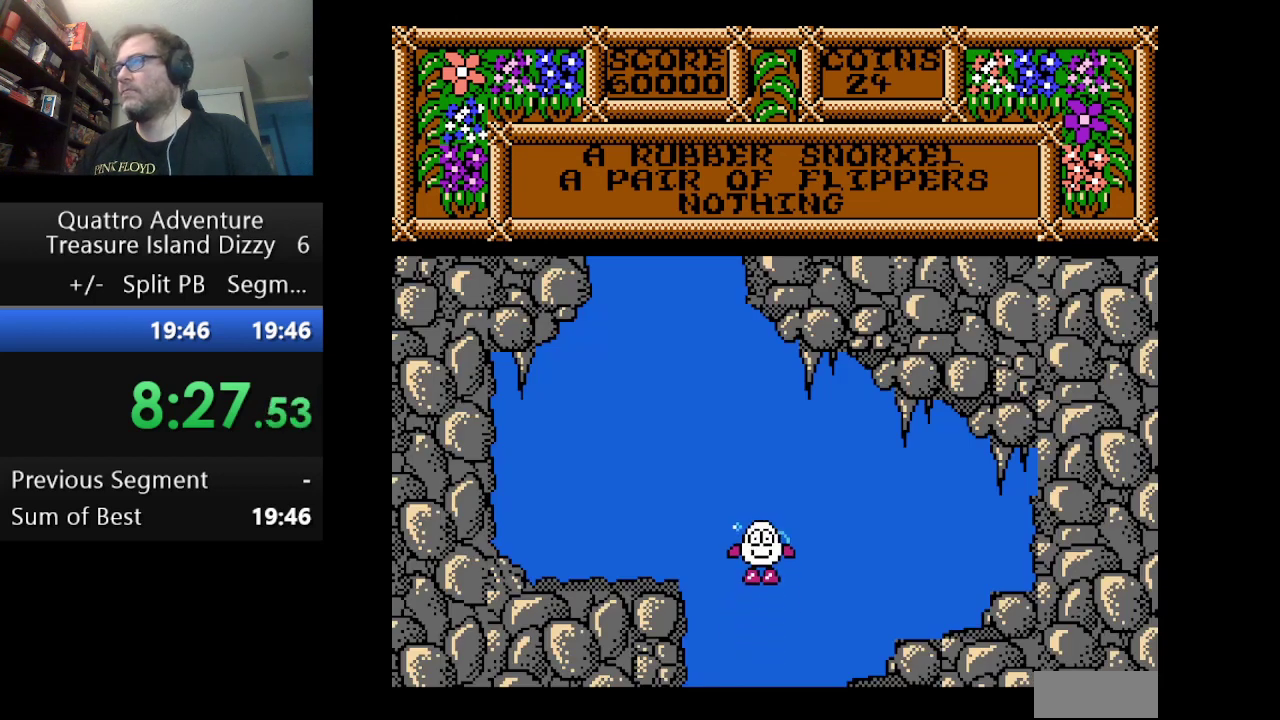
{"buttons": ["DPAD_LEFT"], "events": [[126, "DPAD_LEFT", "down"], [459, "A", "up"]]}
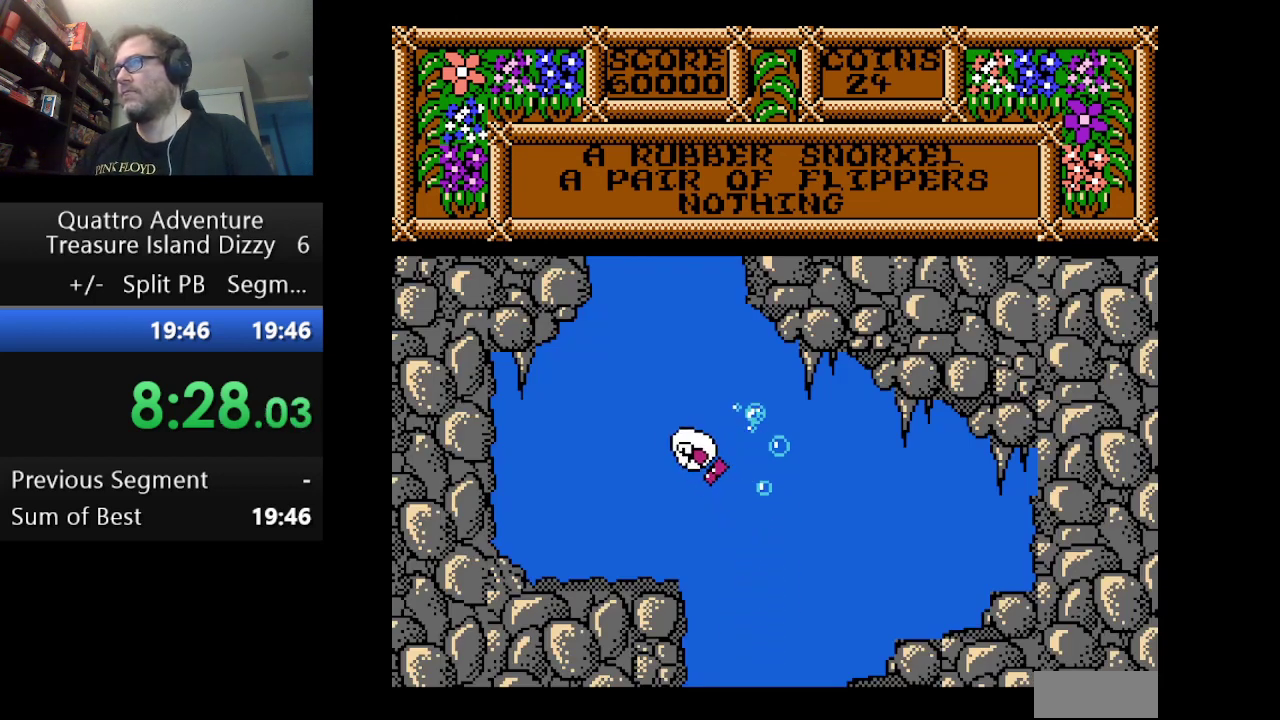
{"buttons": [], "events": [[83, "DPAD_LEFT", "up"], [250, "A", "down"], [334, "A", "up"], [417, "A", "down"], [501, "A", "up"]]}
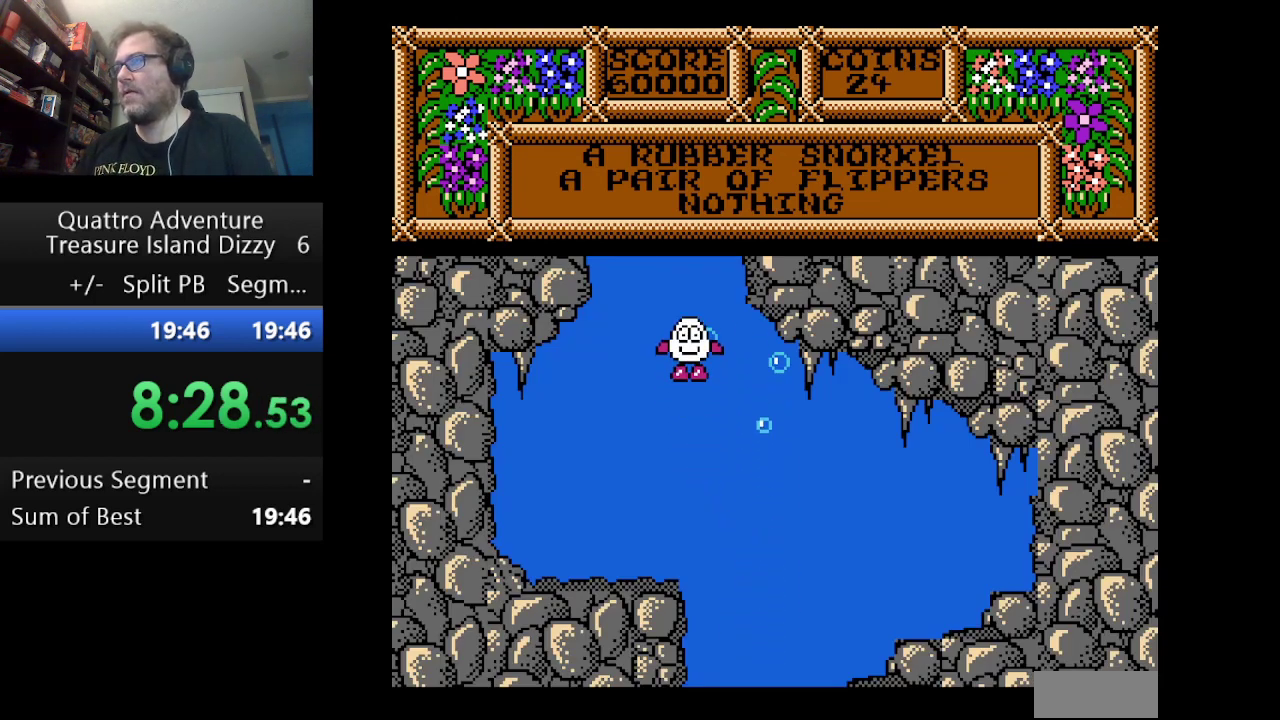
{"buttons": ["A"], "events": [[291, "A", "down"], [375, "A", "up"], [458, "A", "down"]]}
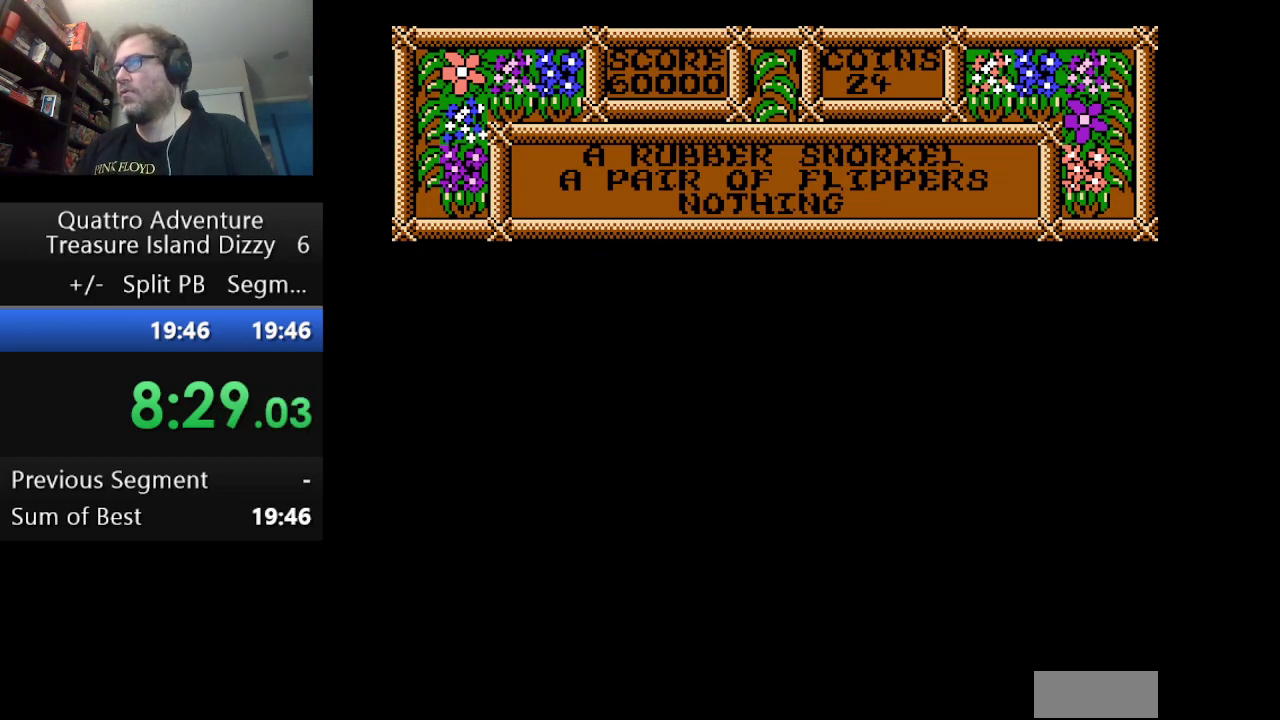
{"buttons": ["DPAD_RIGHT"], "events": [[83, "A", "up"], [167, "A", "down"], [292, "A", "up"], [334, "DPAD_RIGHT", "down"], [375, "A", "down"], [459, "A", "up"]]}
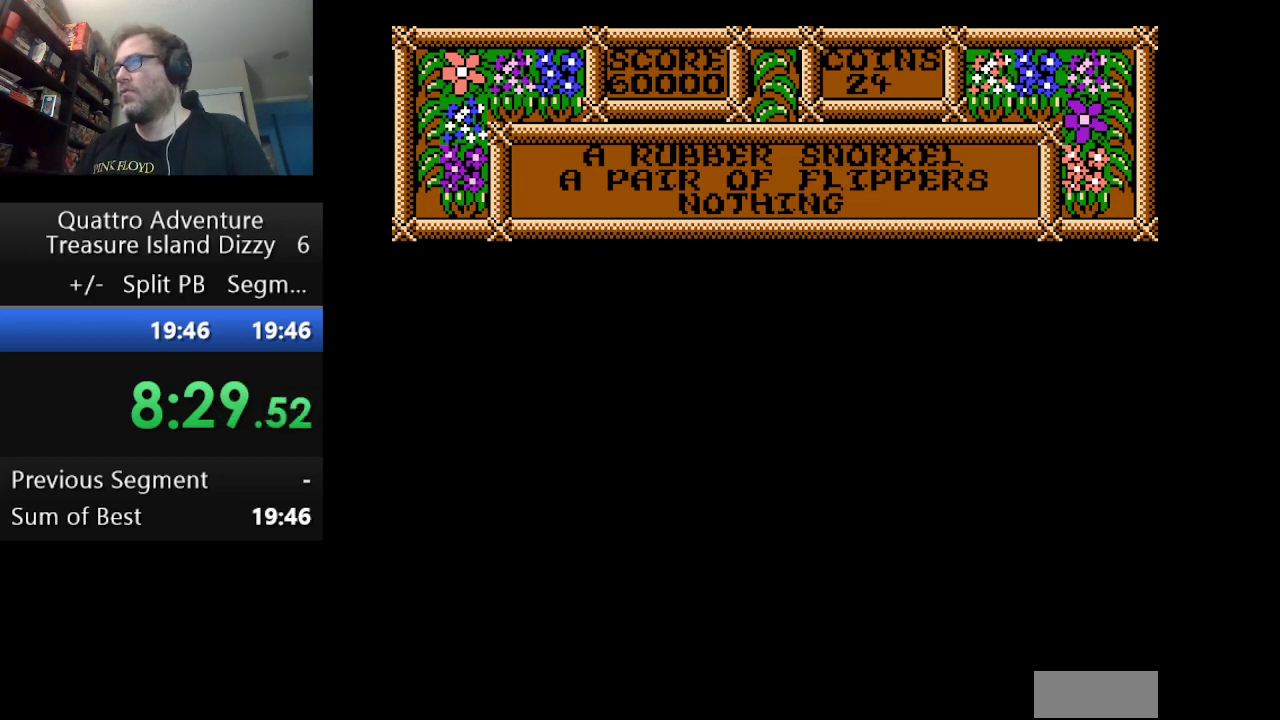
{"buttons": ["A", "DPAD_RIGHT"], "events": [[42, "A", "down"], [167, "A", "up"], [251, "A", "down"], [376, "A", "up"], [459, "A", "down"]]}
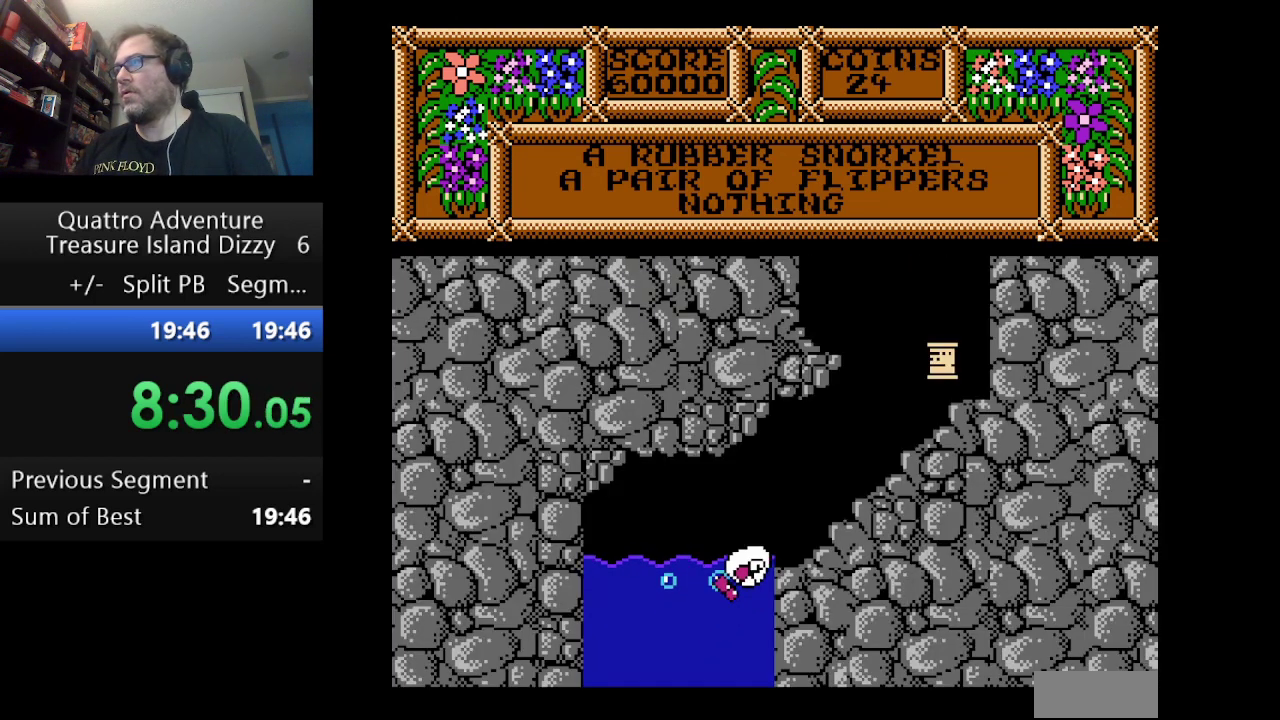
{"buttons": ["DPAD_RIGHT"], "events": [[83, "A", "up"], [167, "A", "down"], [292, "A", "up"], [375, "A", "down"], [500, "A", "up"]]}
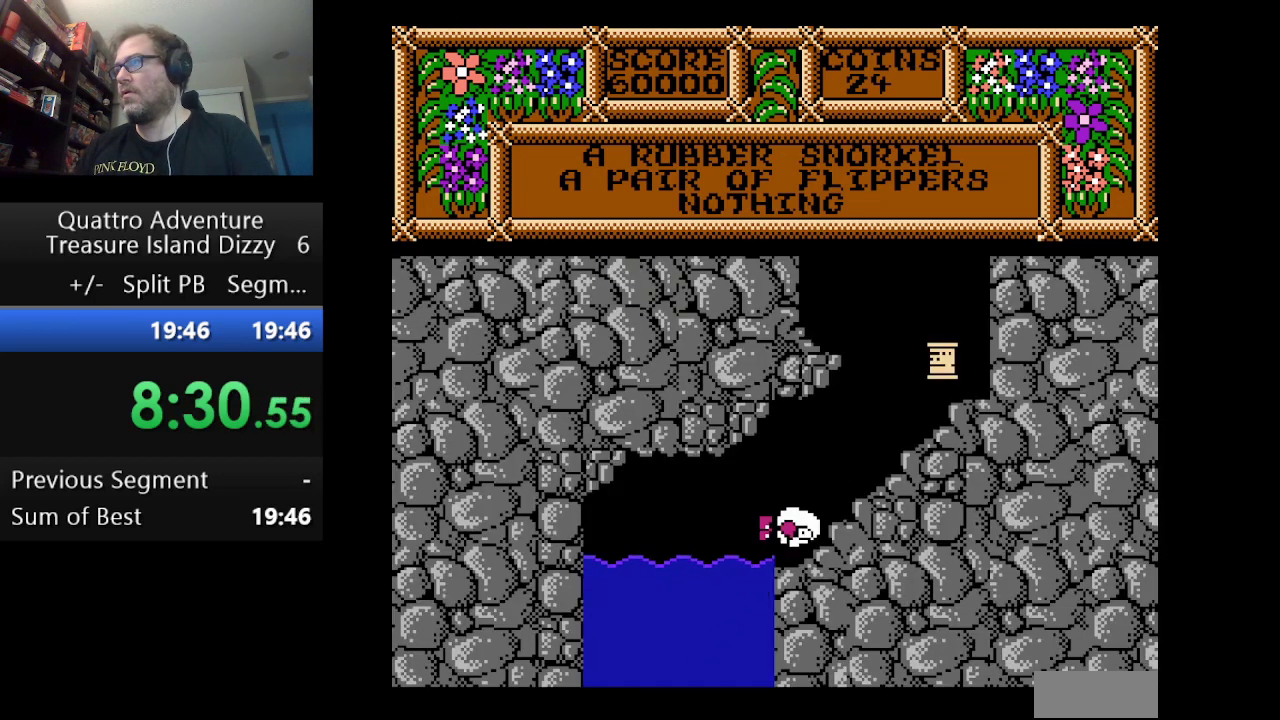
{"buttons": ["DPAD_RIGHT"], "events": [[84, "A", "down"], [209, "A", "up"], [292, "A", "down"], [376, "A", "up"]]}
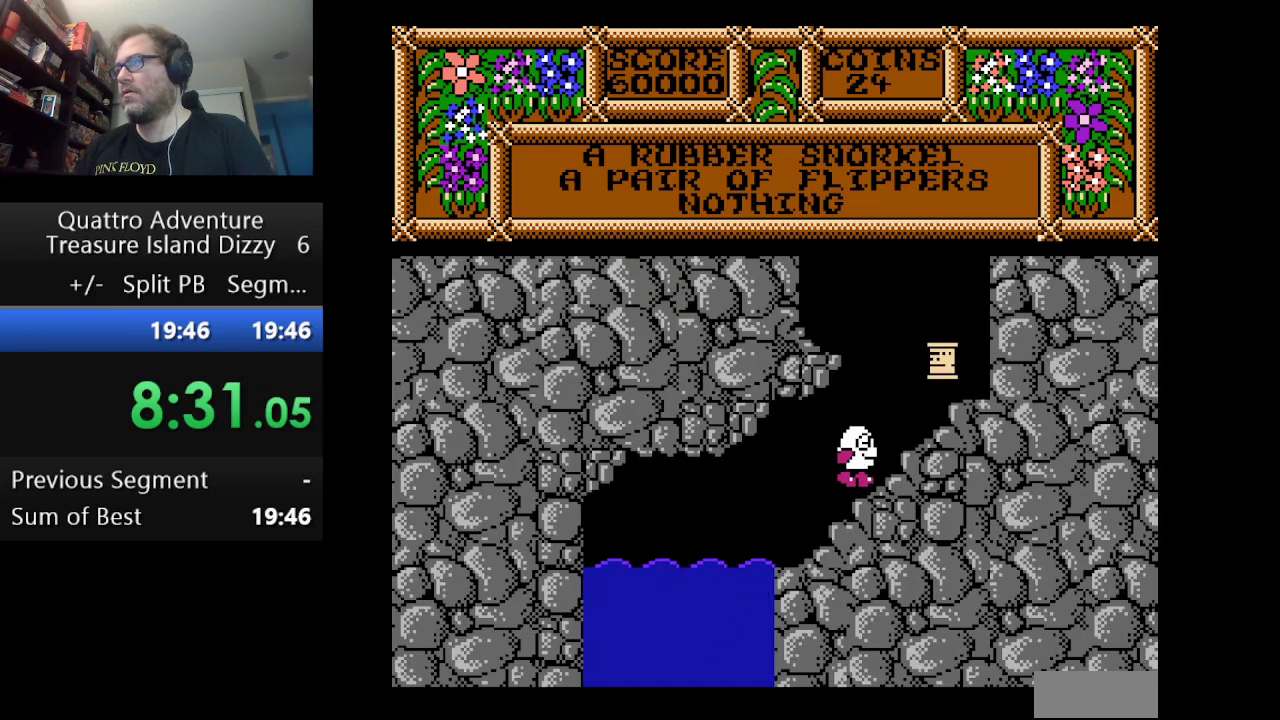
{"buttons": ["DPAD_RIGHT"], "events": [[292, "A", "down"], [417, "A", "up"]]}
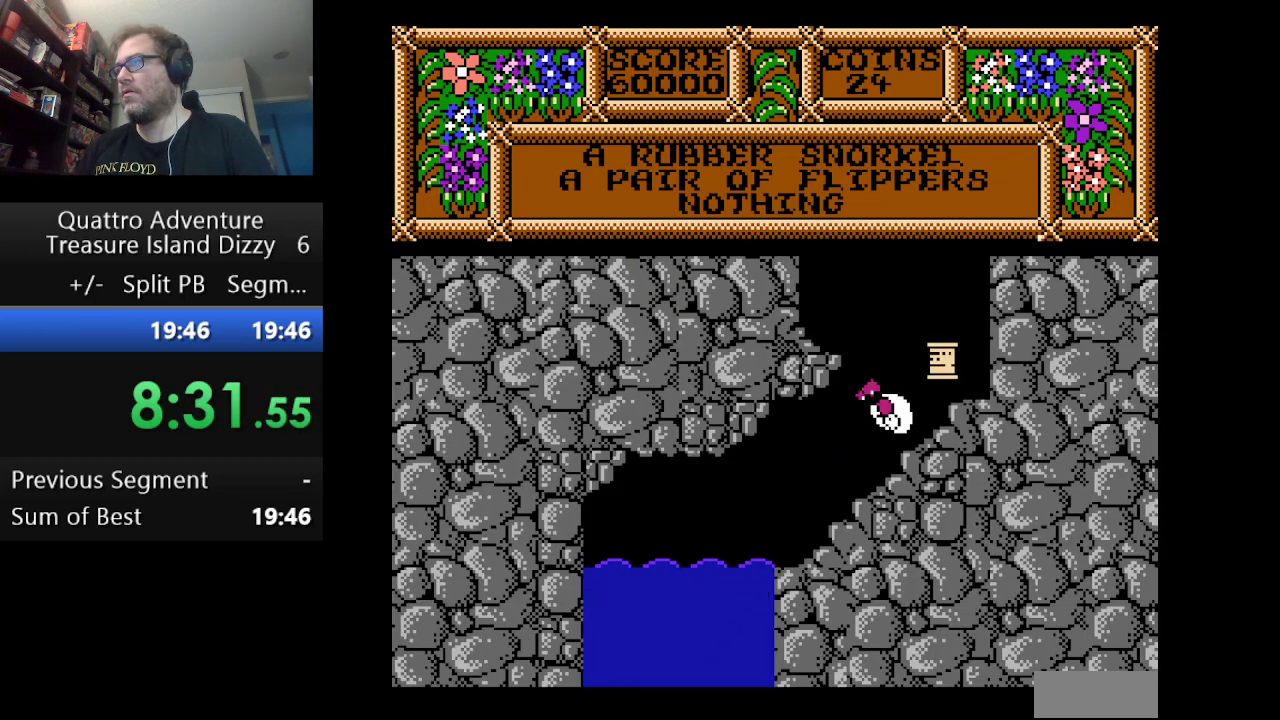
{"buttons": [], "events": [[418, "DPAD_RIGHT", "up"]]}
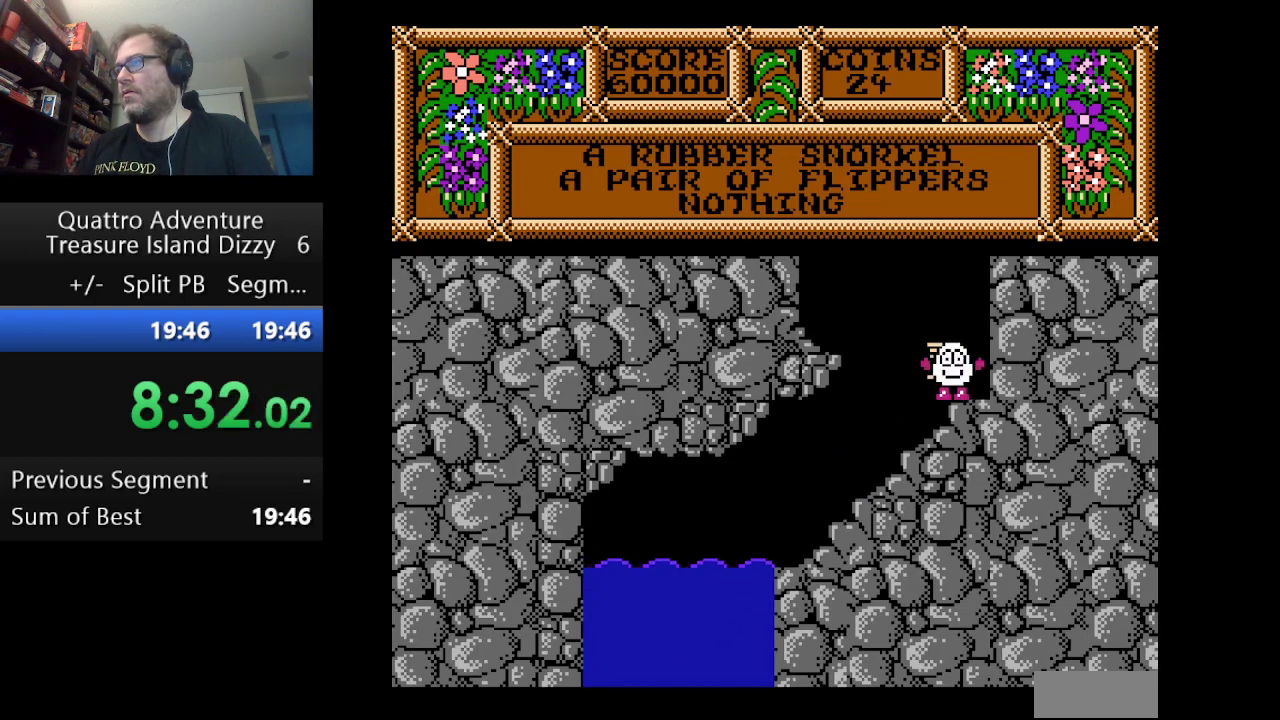
{"buttons": ["A", "DPAD_LEFT"], "events": [[125, "A", "down"], [125, "DPAD_LEFT", "down"]]}
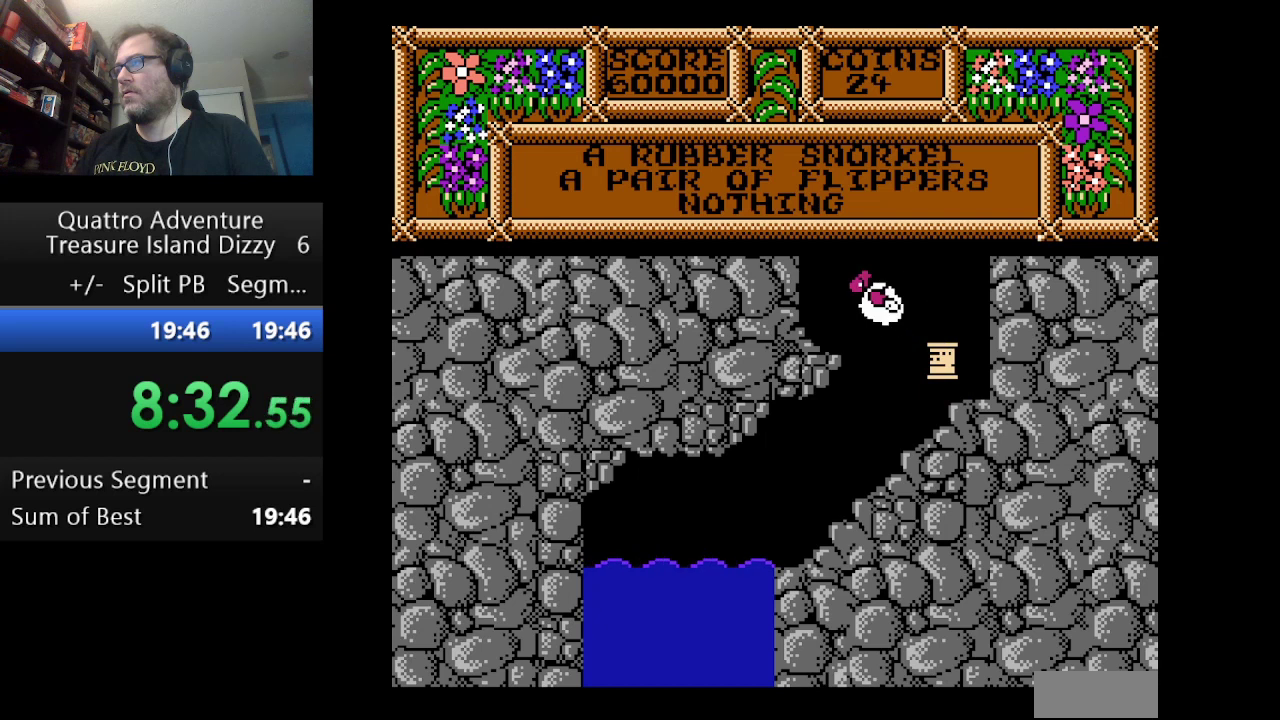
{"buttons": ["DPAD_LEFT"], "events": [[125, "A", "up"]]}
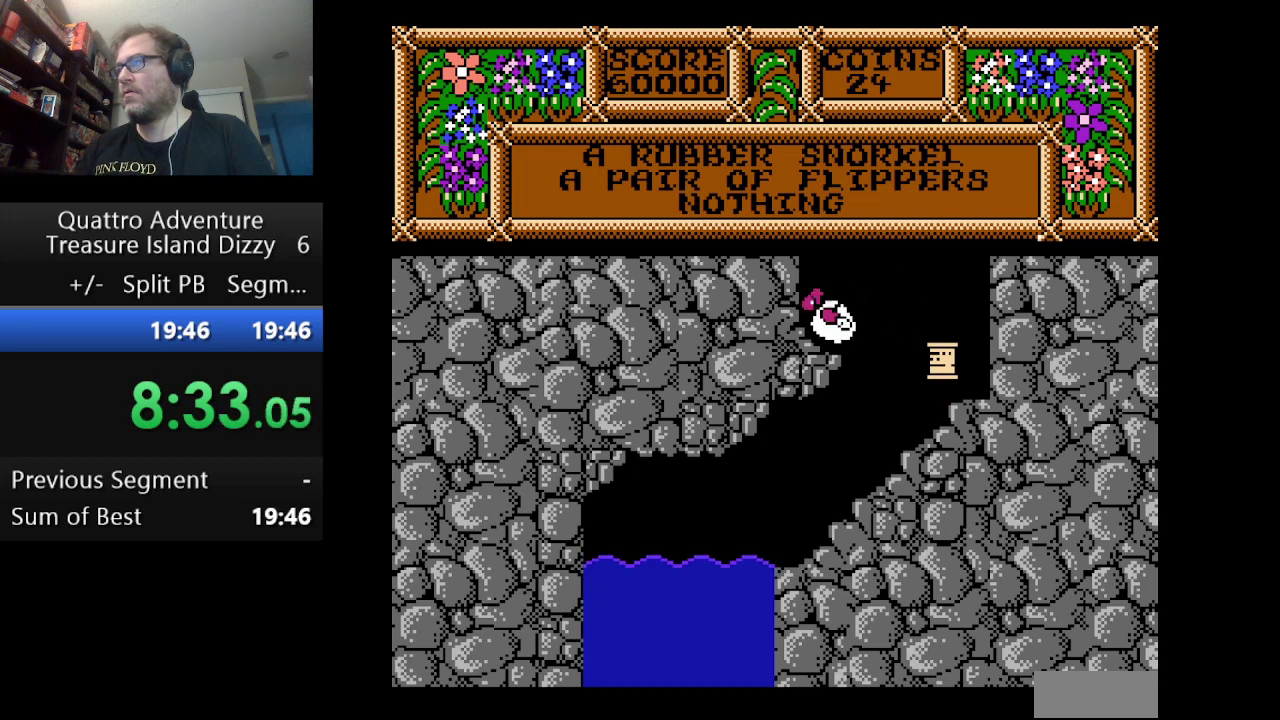
{"buttons": ["A", "DPAD_LEFT"], "events": [[292, "A", "down"]]}
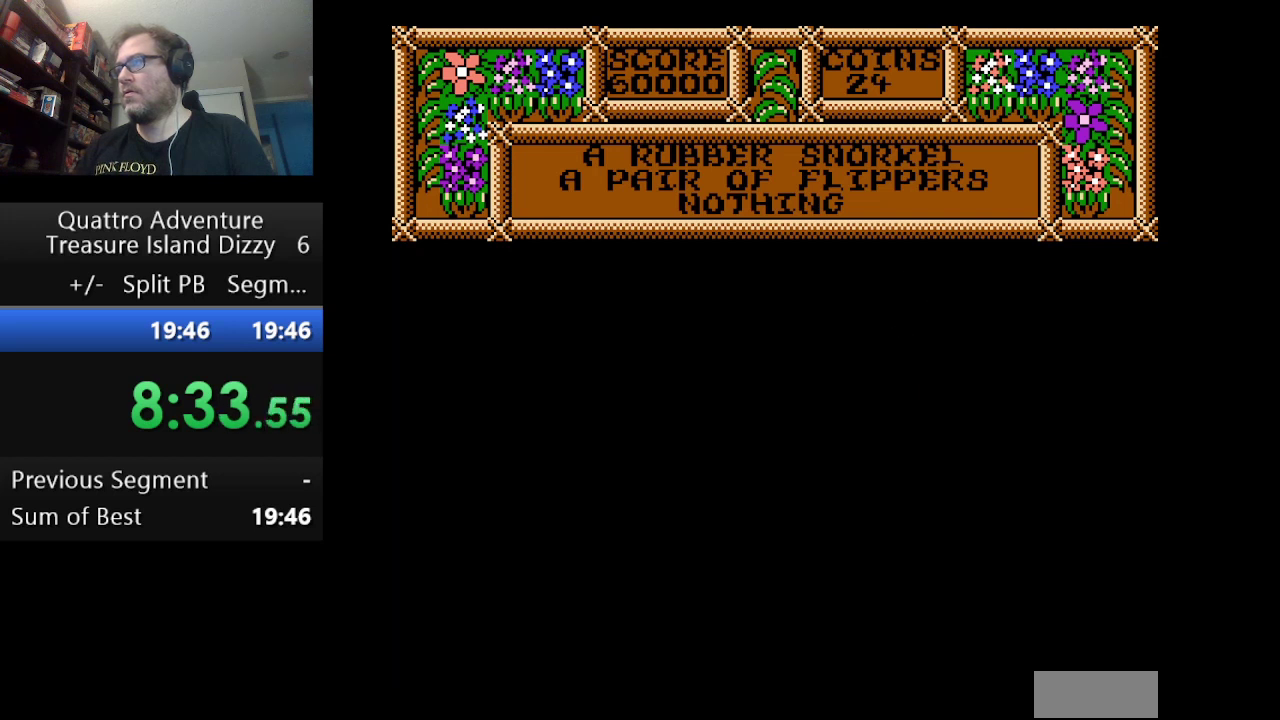
{"buttons": ["A", "DPAD_LEFT"], "events": []}
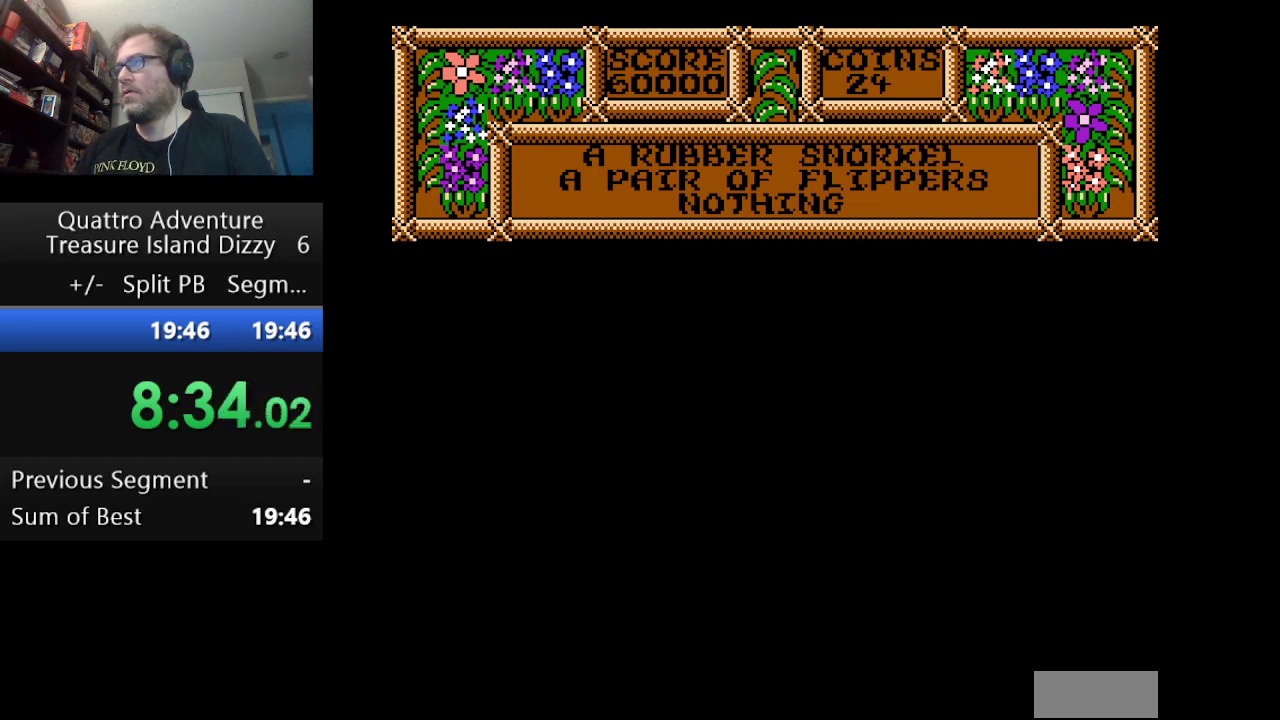
{"buttons": ["A", "DPAD_LEFT"], "events": []}
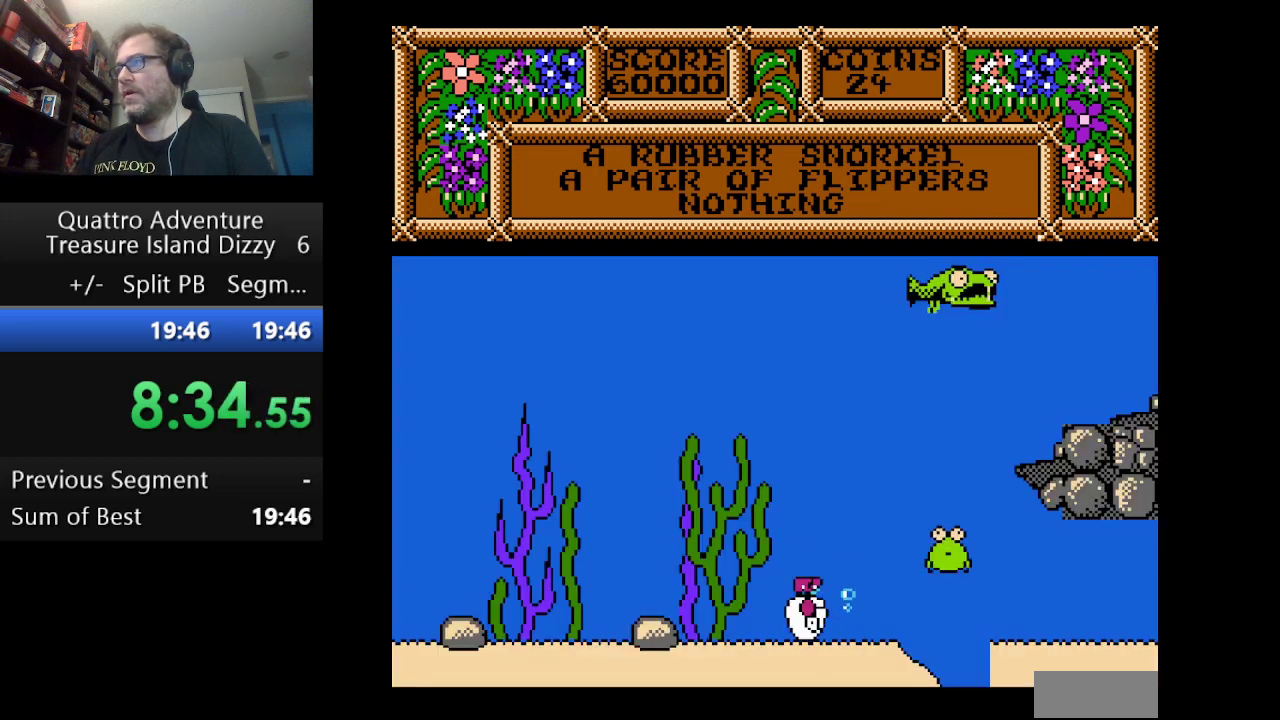
{"buttons": ["A"], "events": [[250, "A", "up"], [291, "DPAD_LEFT", "up"], [458, "A", "down"]]}
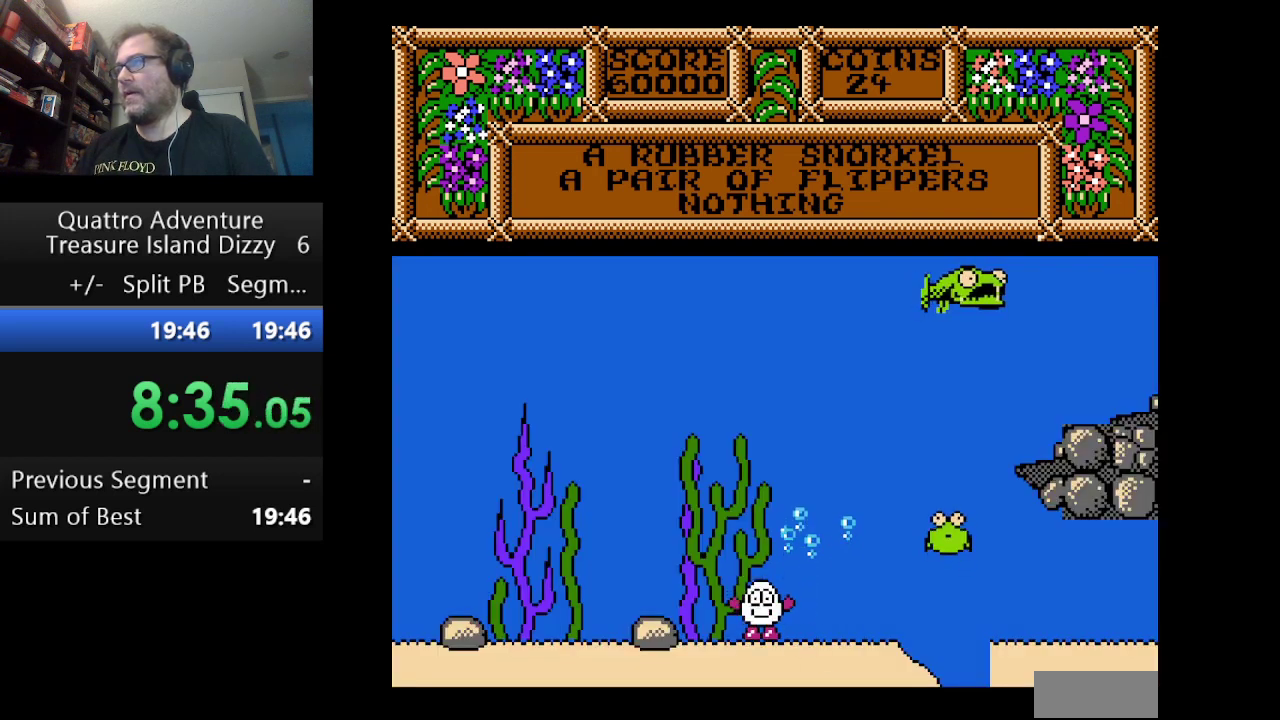
{"buttons": ["A", "DPAD_RIGHT"], "events": [[42, "DPAD_RIGHT", "down"], [125, "A", "up"], [209, "A", "down"], [292, "A", "up"], [459, "A", "down"]]}
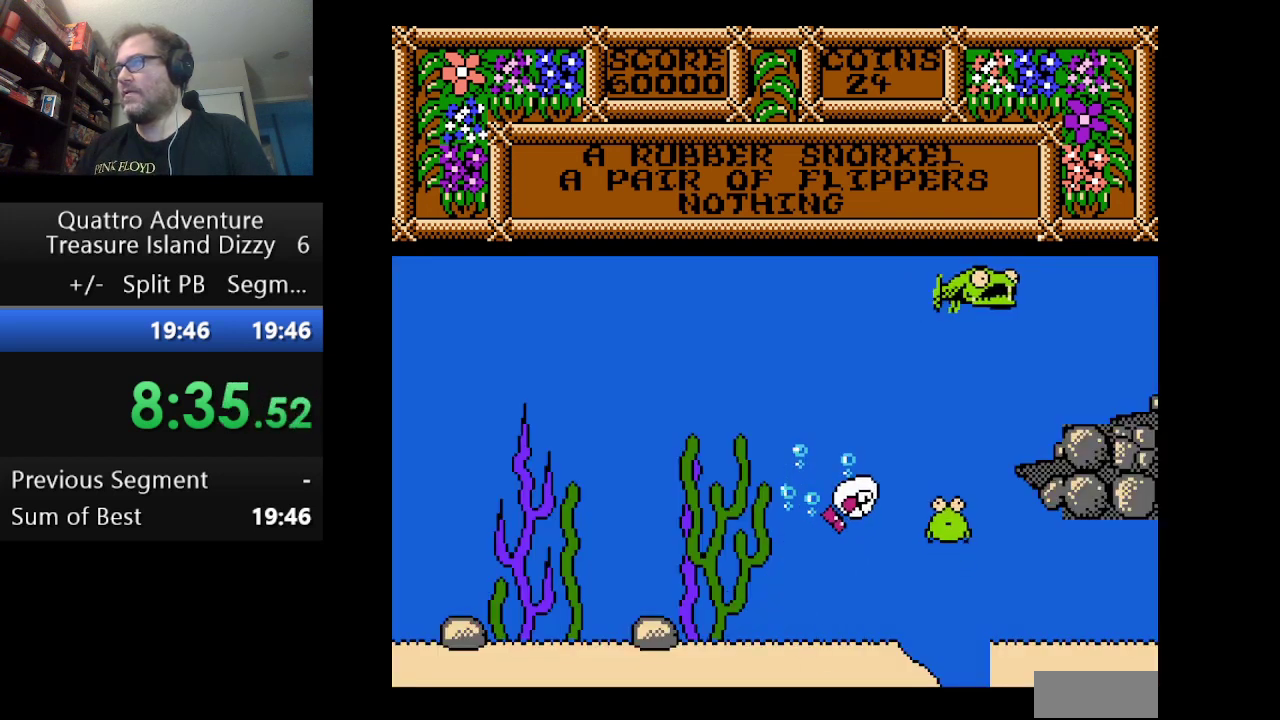
{"buttons": ["DPAD_RIGHT"], "events": [[84, "A", "up"], [376, "A", "down"], [459, "A", "up"]]}
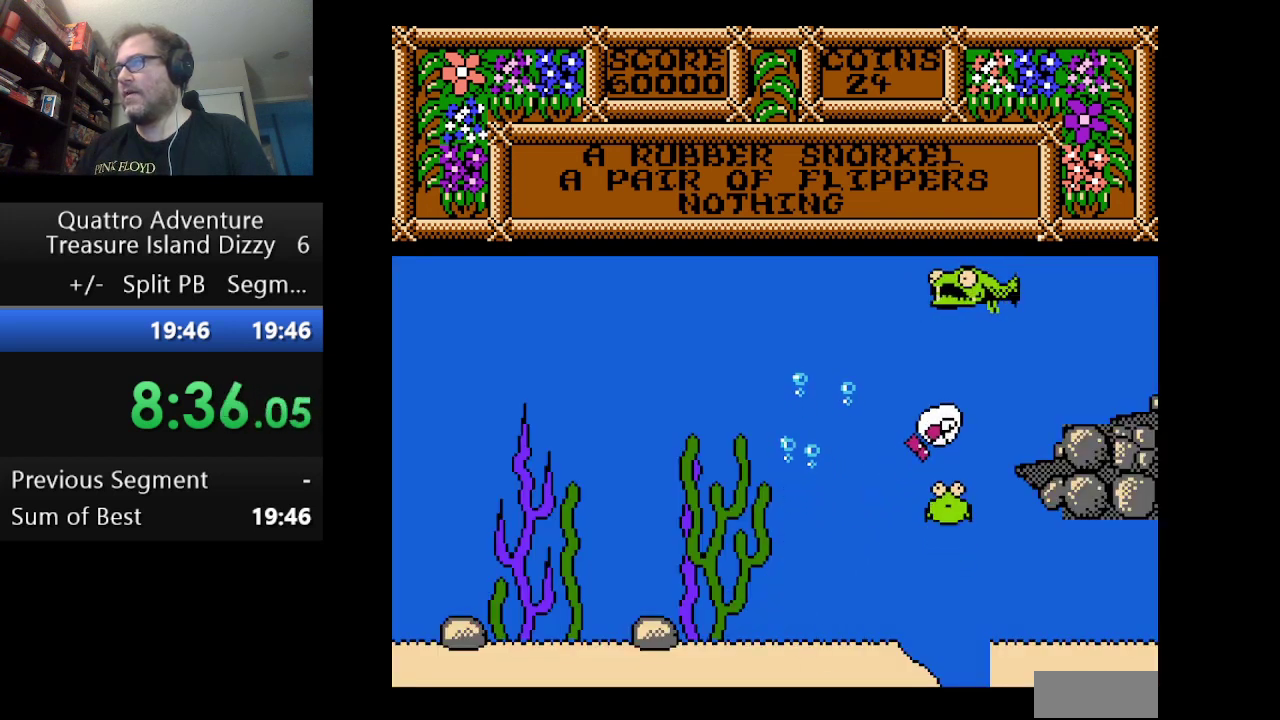
{"buttons": ["DPAD_RIGHT"], "events": [[292, "A", "down"], [459, "A", "up"]]}
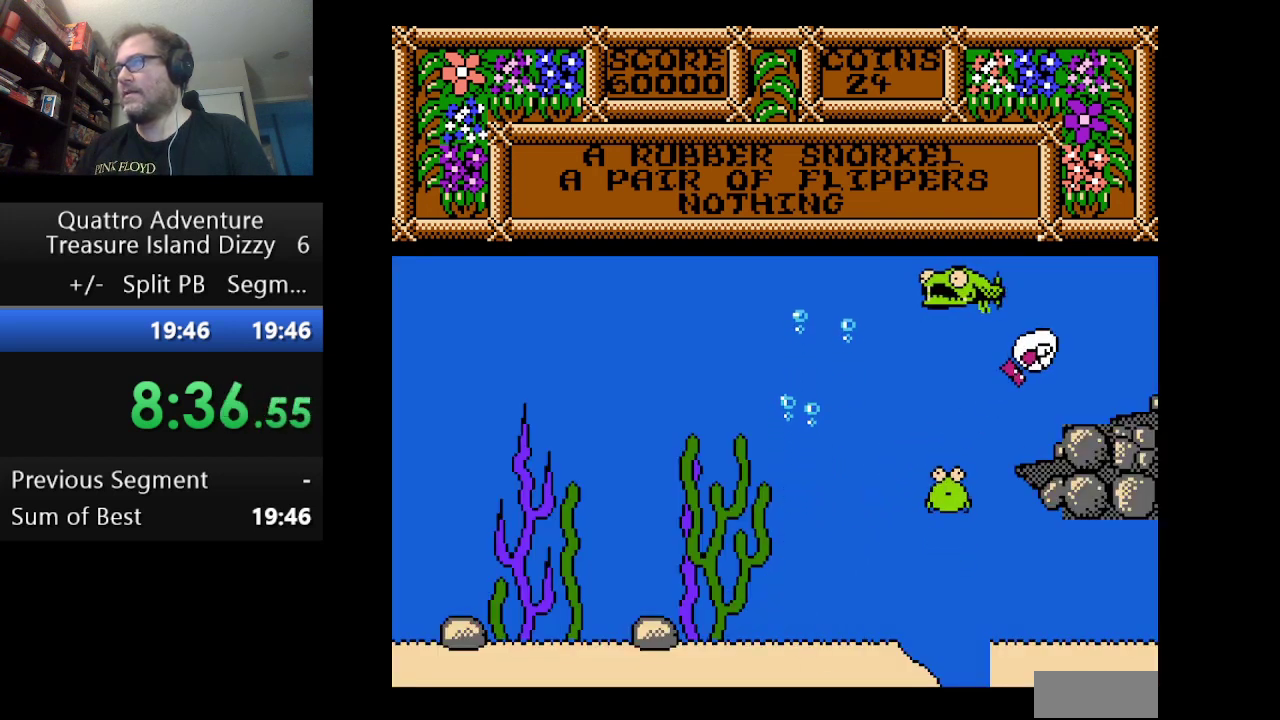
{"buttons": ["DPAD_RIGHT"], "events": [[125, "A", "down"], [250, "A", "up"]]}
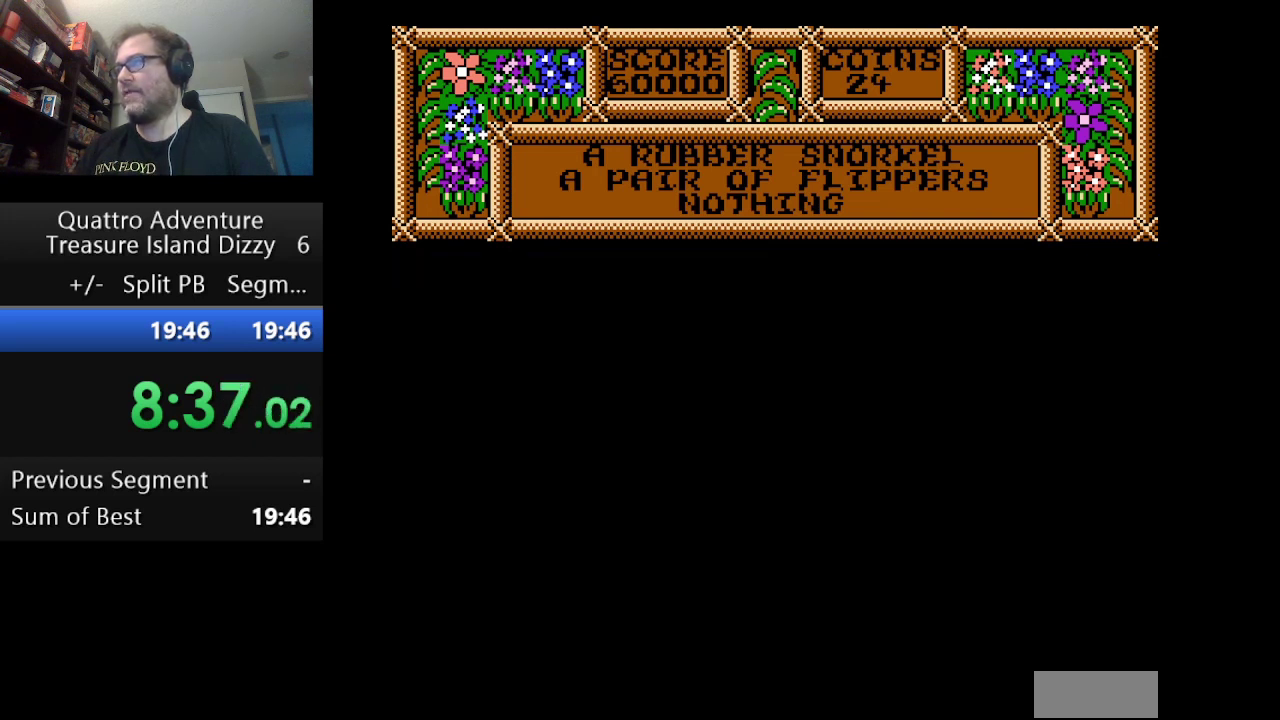
{"buttons": ["DPAD_RIGHT"], "events": []}
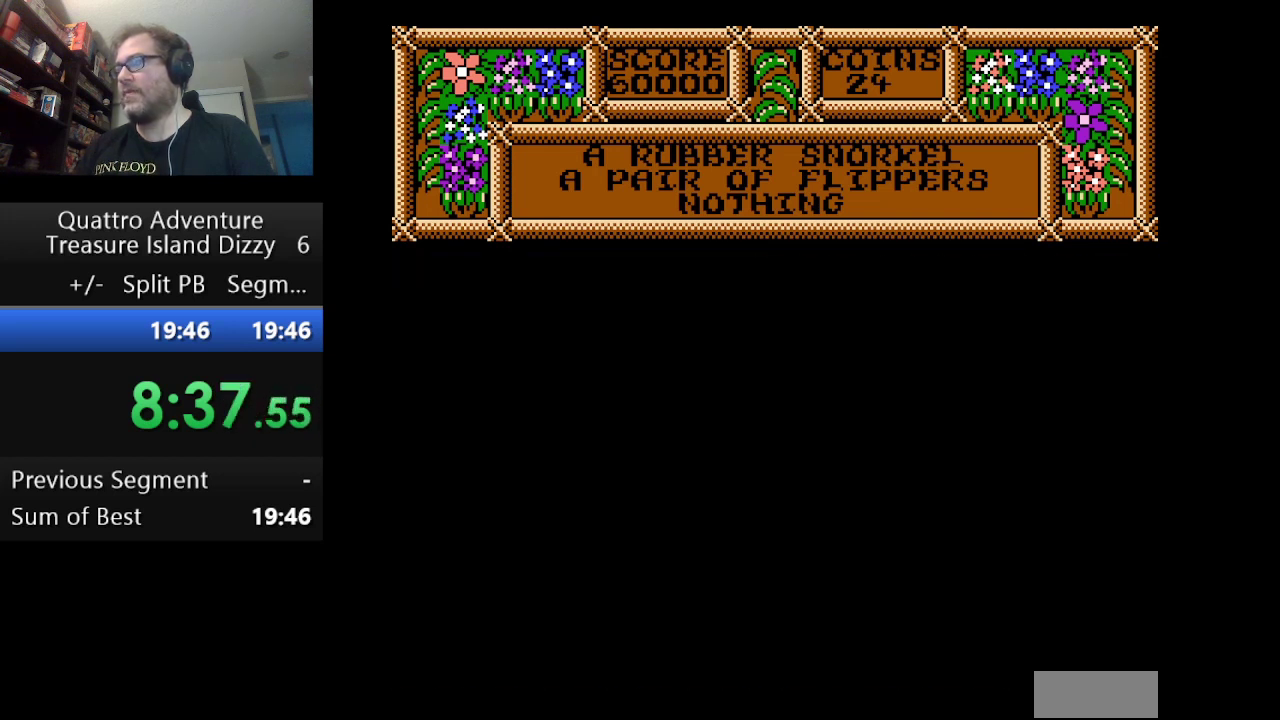
{"buttons": ["DPAD_RIGHT"], "events": []}
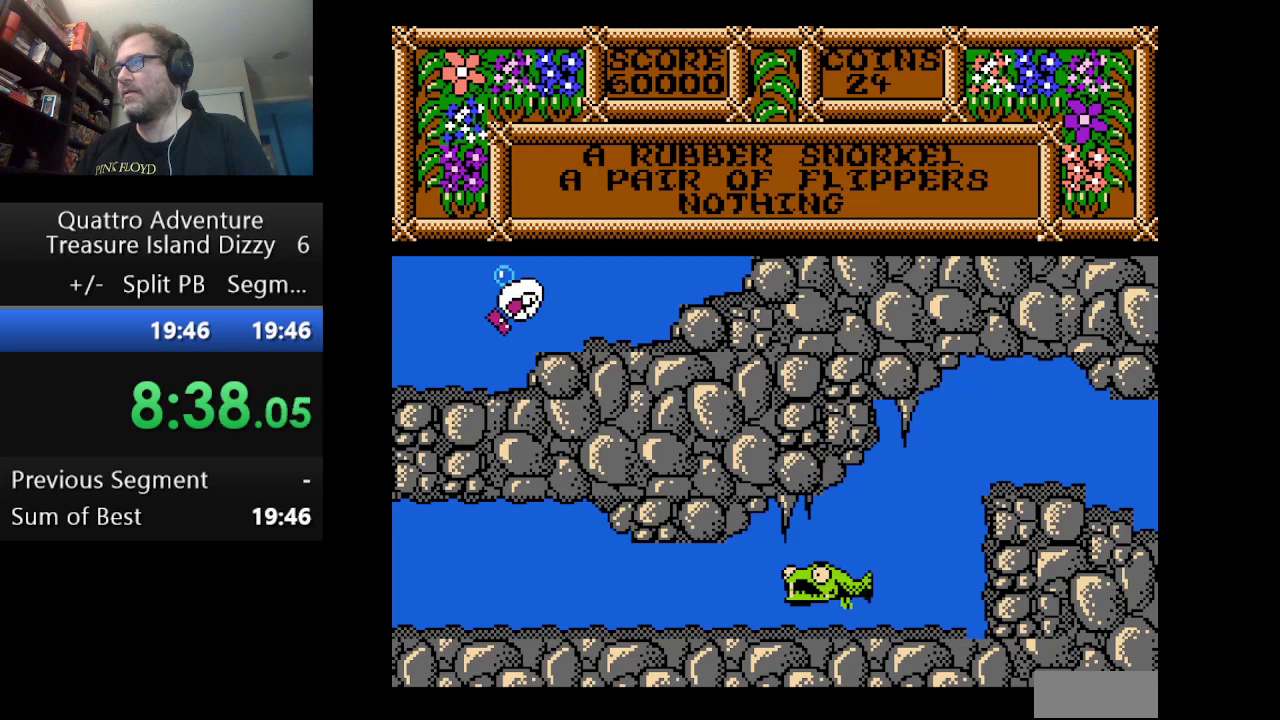
{"buttons": ["A", "DPAD_RIGHT"], "events": [[83, "A", "down"], [167, "A", "up"], [459, "A", "down"]]}
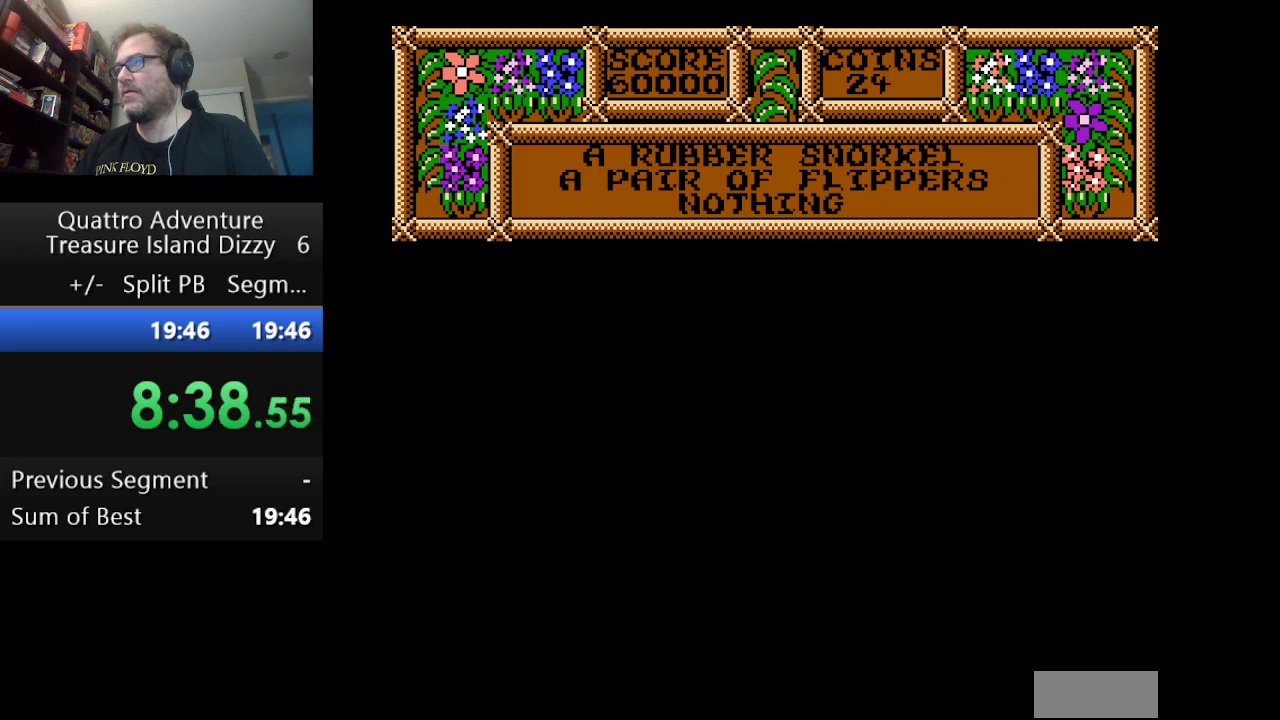
{"buttons": ["DPAD_RIGHT"], "events": [[41, "A", "up"], [166, "A", "down"], [458, "A", "up"]]}
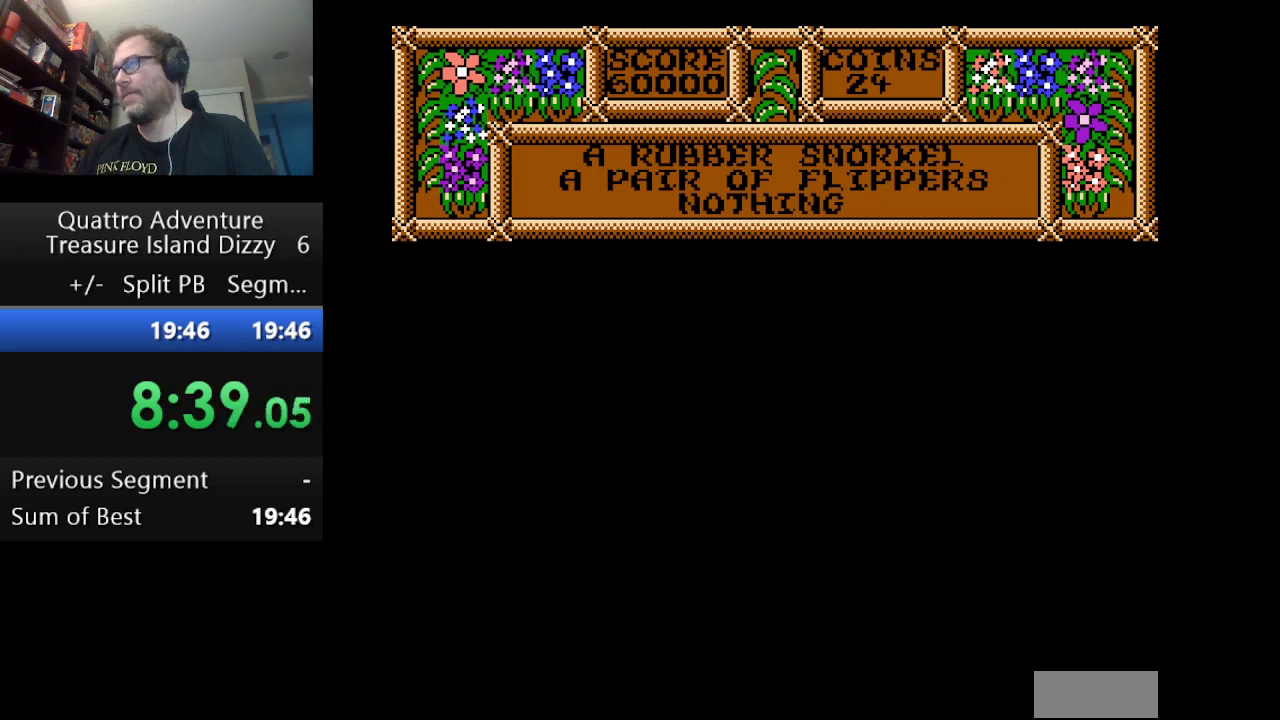
{"buttons": ["DPAD_RIGHT"], "events": [[42, "A", "down"], [167, "A", "up"], [292, "A", "down"], [375, "A", "up"]]}
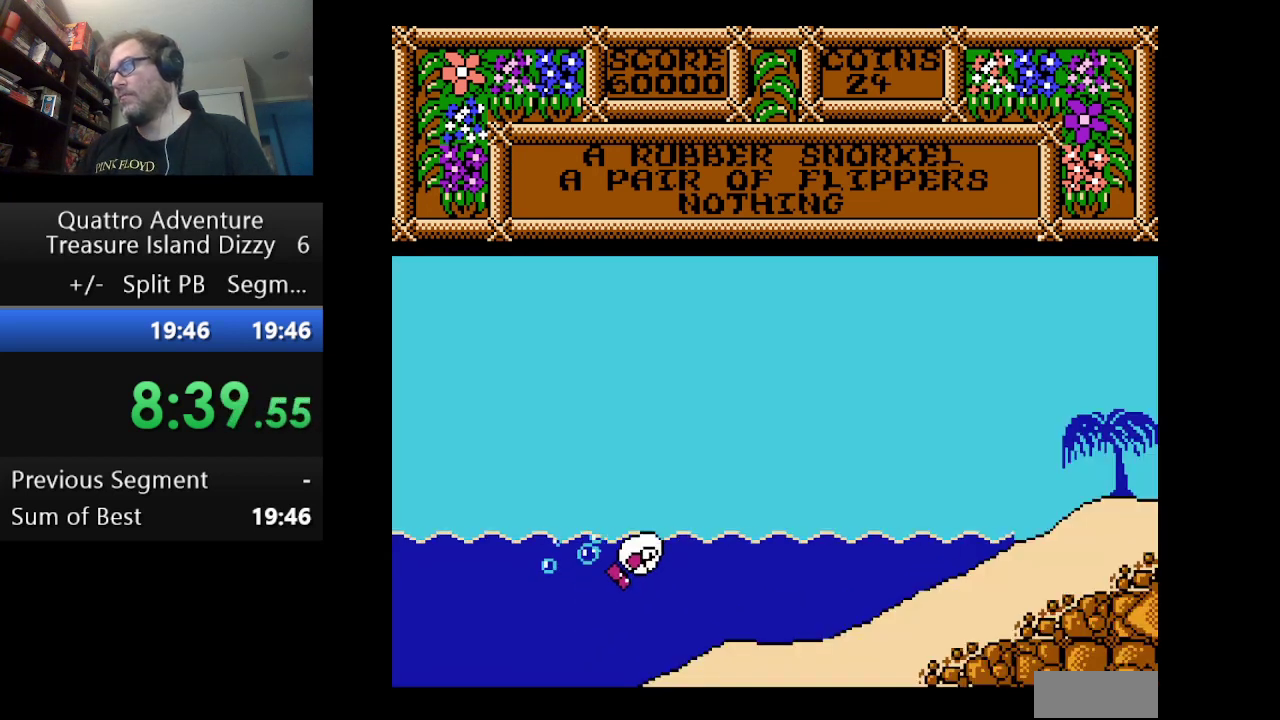
{"buttons": ["DPAD_RIGHT"], "events": [[126, "A", "down"], [251, "A", "up"]]}
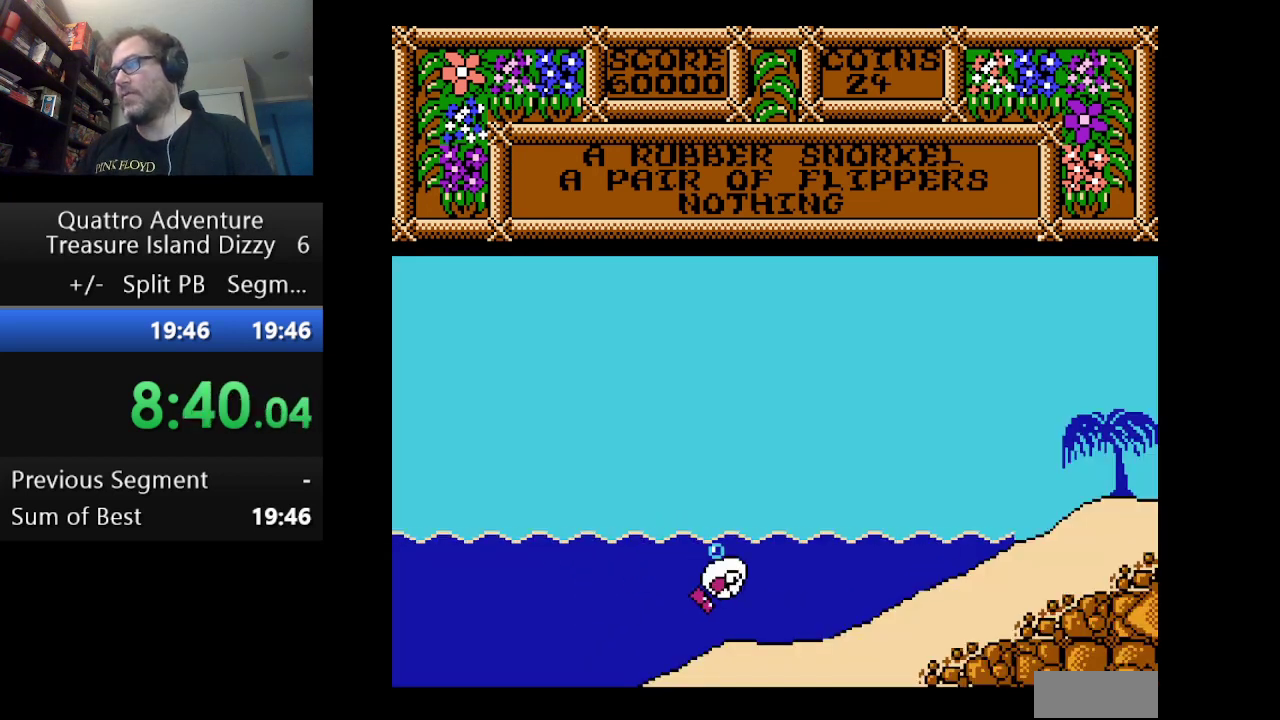
{"buttons": ["A", "DPAD_RIGHT"], "events": [[83, "A", "down"], [375, "A", "up"], [500, "A", "down"]]}
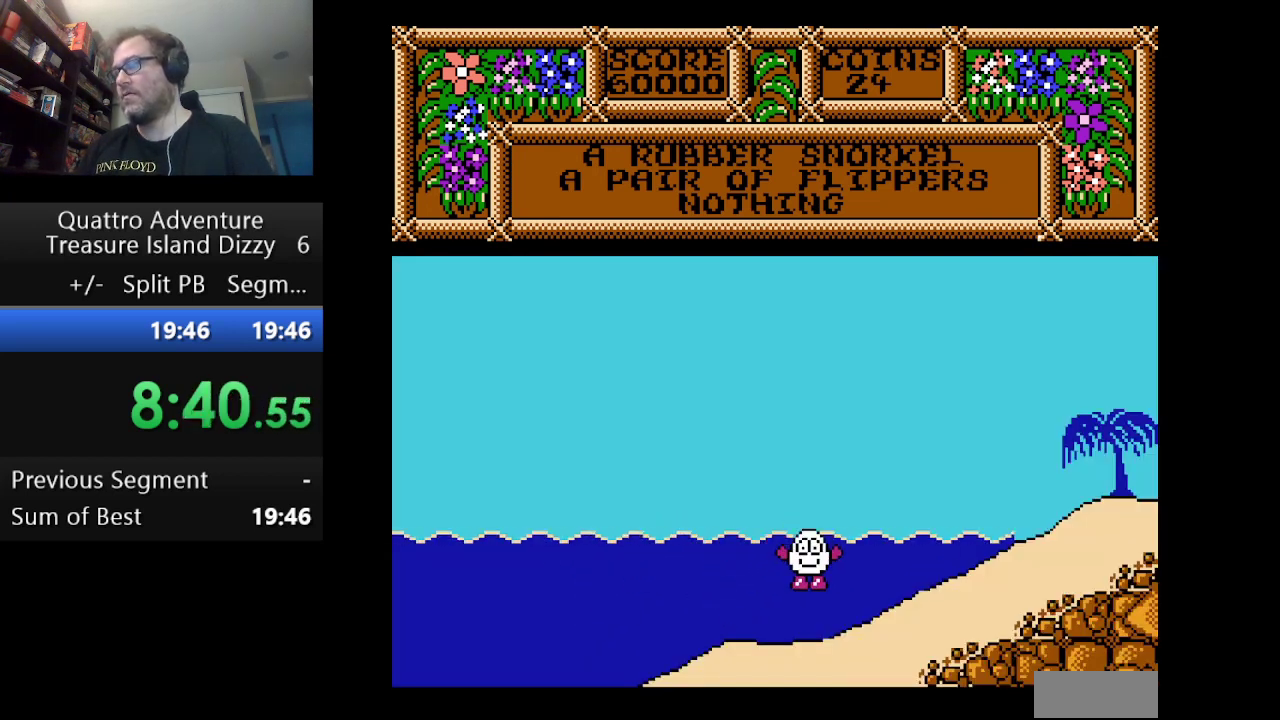
{"buttons": ["DPAD_RIGHT"], "events": [[126, "A", "up"], [209, "A", "down"], [292, "A", "up"], [376, "A", "down"], [459, "A", "up"]]}
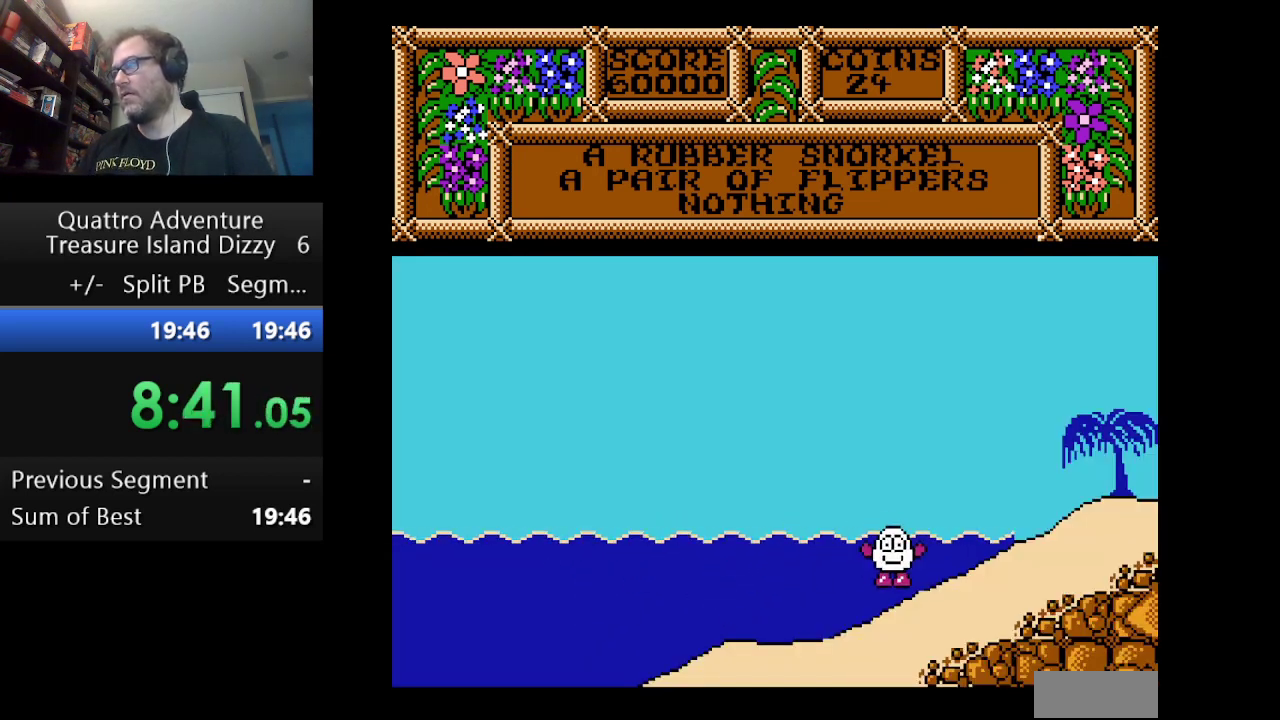
{"buttons": ["DPAD_RIGHT"], "events": [[42, "A", "down"], [125, "A", "up"]]}
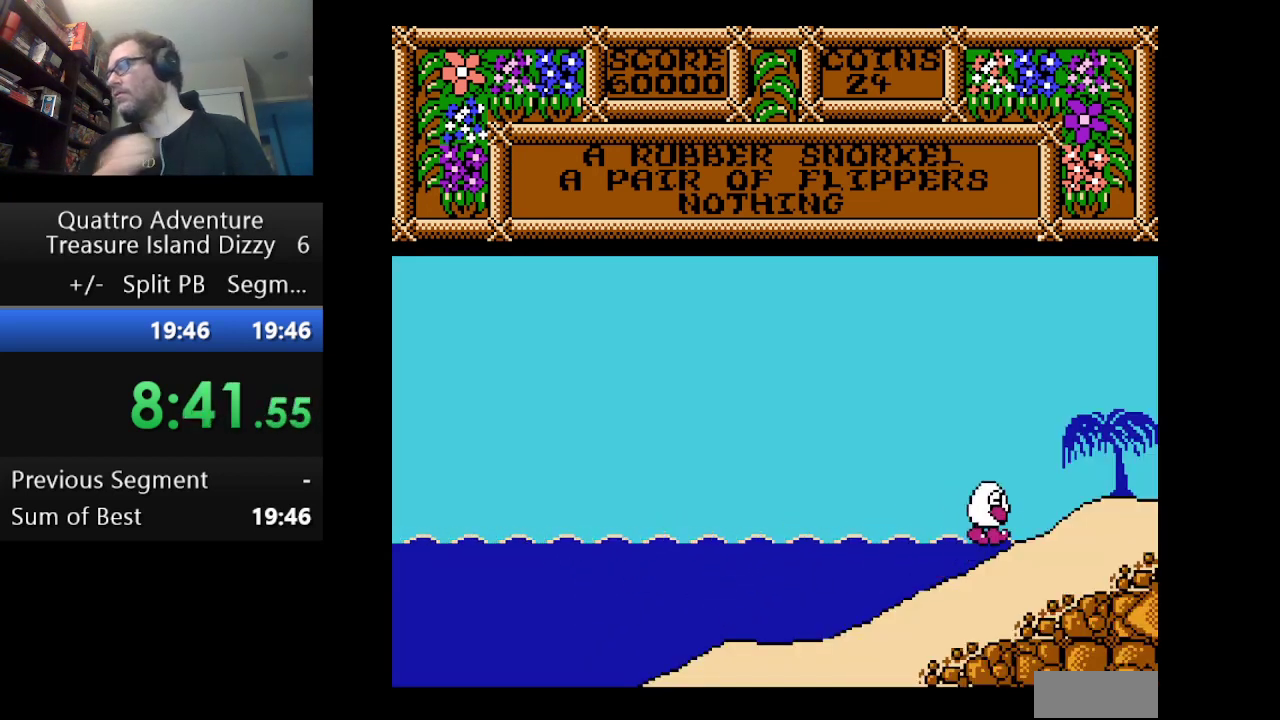
{"buttons": ["DPAD_RIGHT"], "events": []}